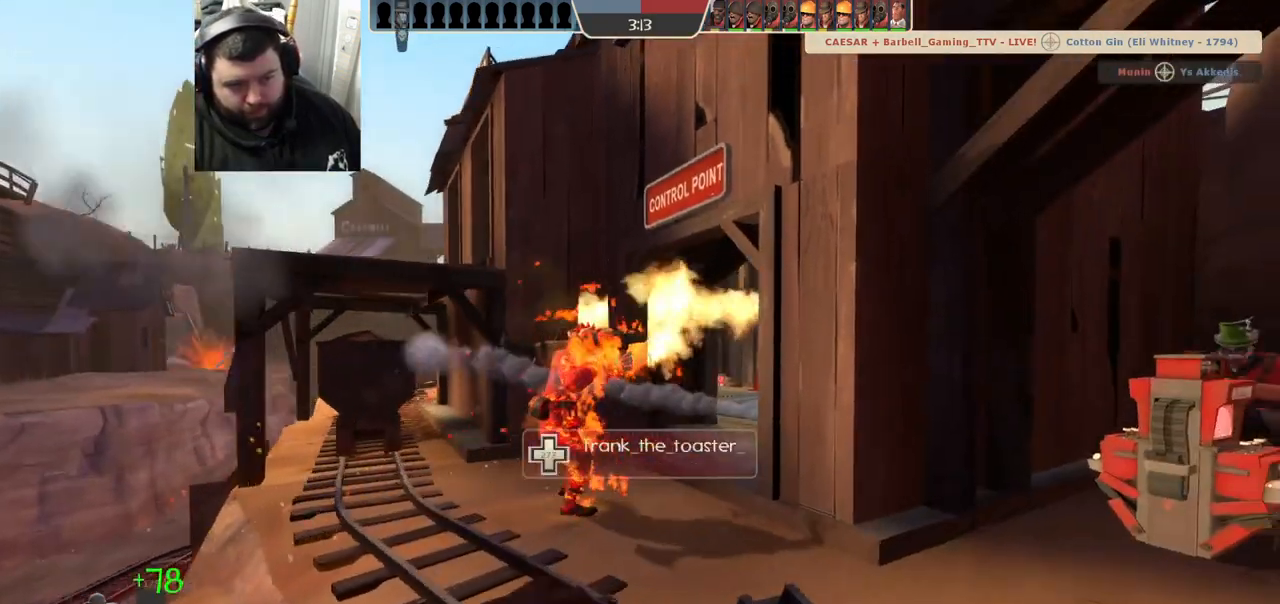
Gameplay with a controller (PlayStation layout); each line is a JSON object with the inputs held at the frame after it. "events" lists button and stick changes between this image and that frame as [ms after this image, input, new state], when the widget could be followed in between. Not read: R1.
{"buttons": [], "left_stick": "up-right", "right_stick": "center", "events": []}
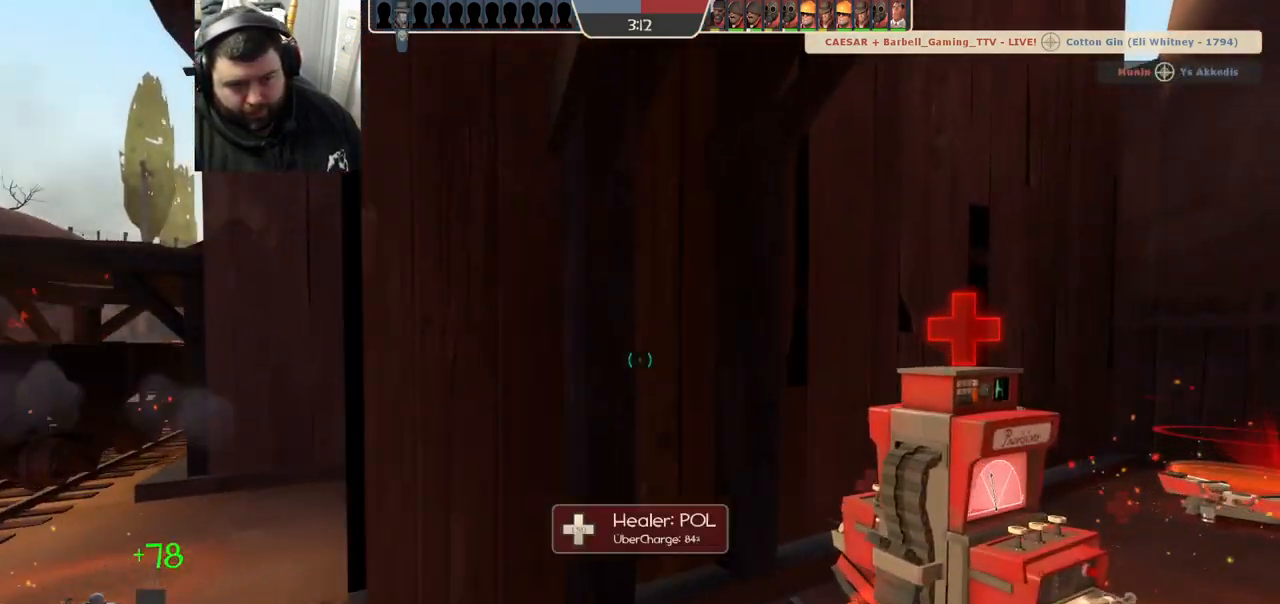
{"buttons": ["SQUARE"], "left_stick": "center", "right_stick": "center", "events": [[150, "left_stick", "center"], [150, "right_stick", "left"], [333, "right_stick", "center"], [450, "SQUARE", "down"]]}
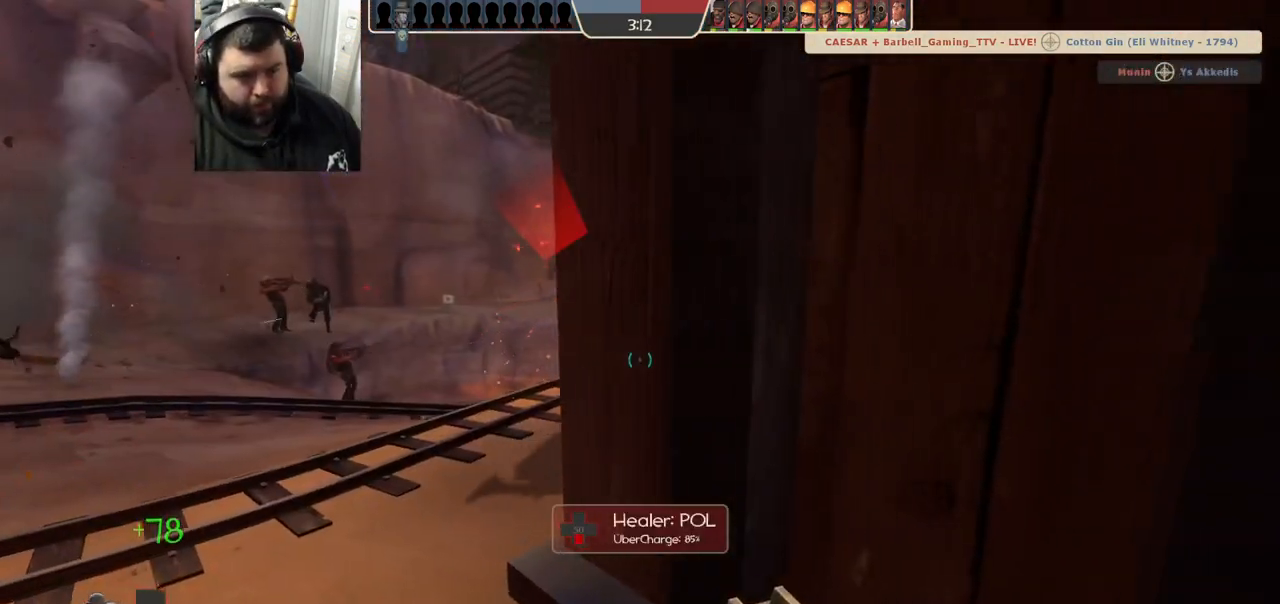
{"buttons": [], "left_stick": "center", "right_stick": "center", "events": [[17, "SQUARE", "up"], [100, "SQUARE", "down"], [167, "SQUARE", "up"], [267, "SQUARE", "down"], [317, "SQUARE", "up"], [400, "SQUARE", "down"], [467, "SQUARE", "up"]]}
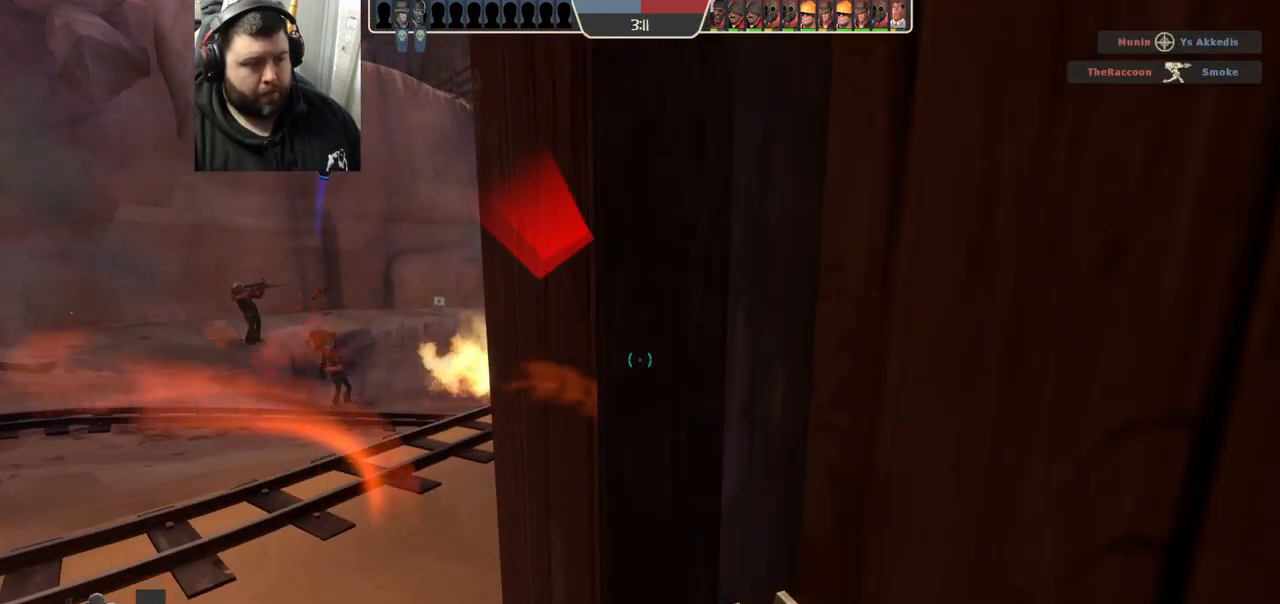
{"buttons": [], "left_stick": "center", "right_stick": "center", "events": [[33, "SQUARE", "down"], [100, "SQUARE", "up"], [183, "SQUARE", "down"], [250, "SQUARE", "up"]]}
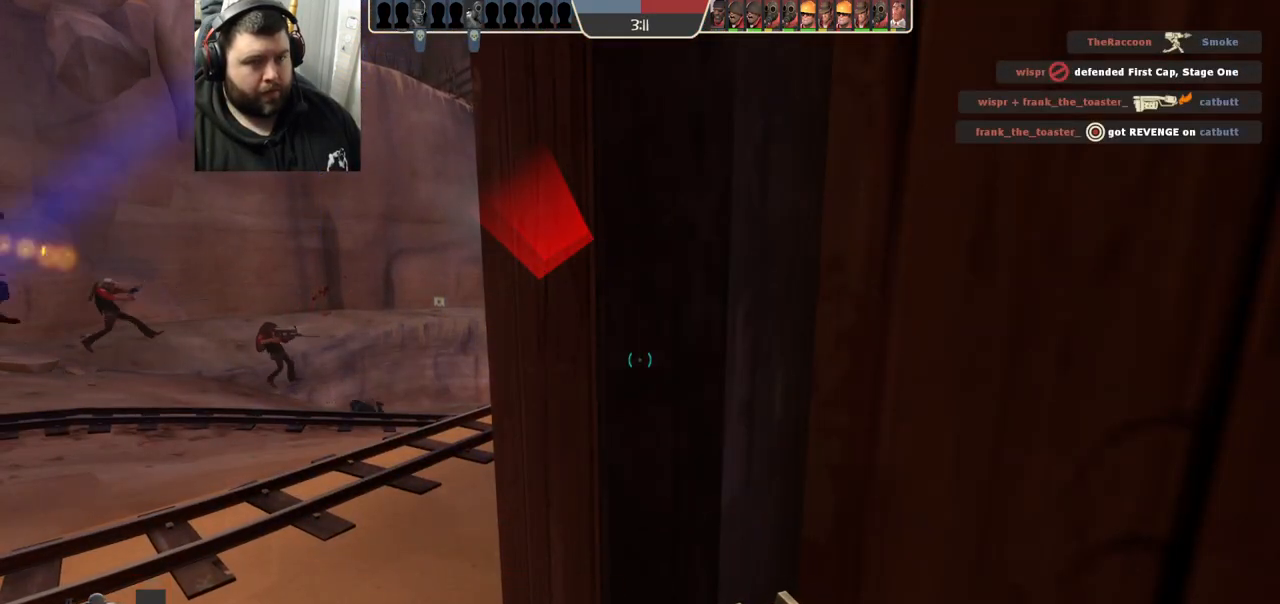
{"buttons": ["SQUARE"], "left_stick": "center", "right_stick": "center", "events": [[300, "SQUARE", "down"], [383, "SQUARE", "up"], [467, "SQUARE", "down"]]}
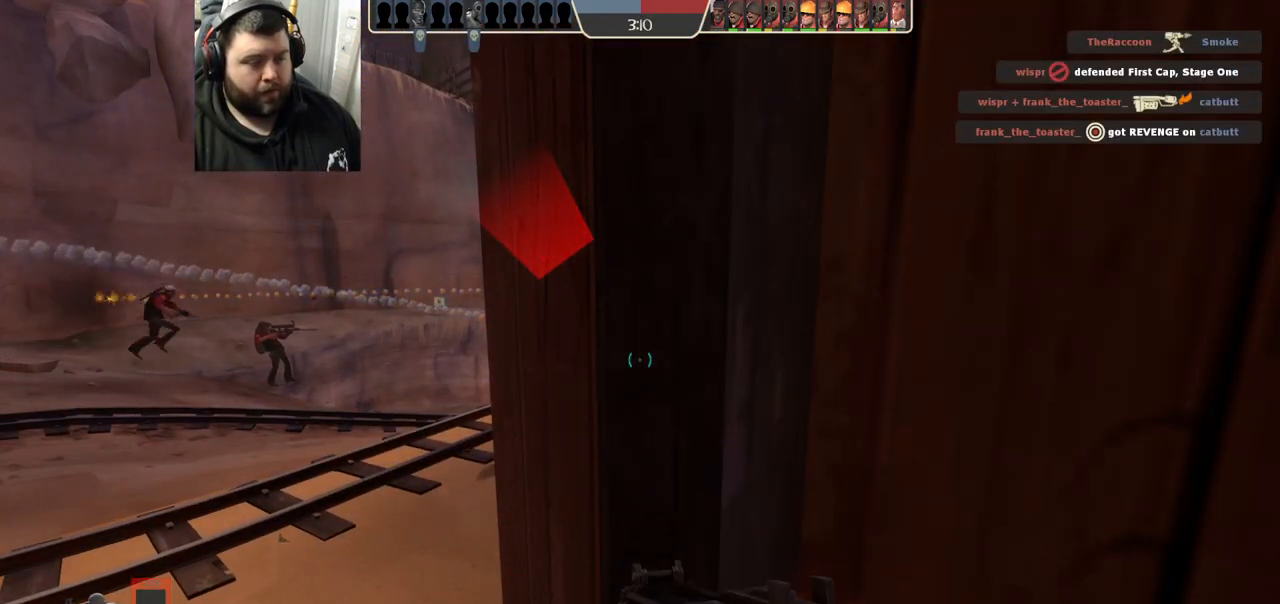
{"buttons": ["SQUARE"], "left_stick": "center", "right_stick": "center", "events": [[50, "SQUARE", "up"], [133, "SQUARE", "down"], [217, "SQUARE", "up"], [283, "SQUARE", "down"], [367, "SQUARE", "up"], [433, "SQUARE", "down"]]}
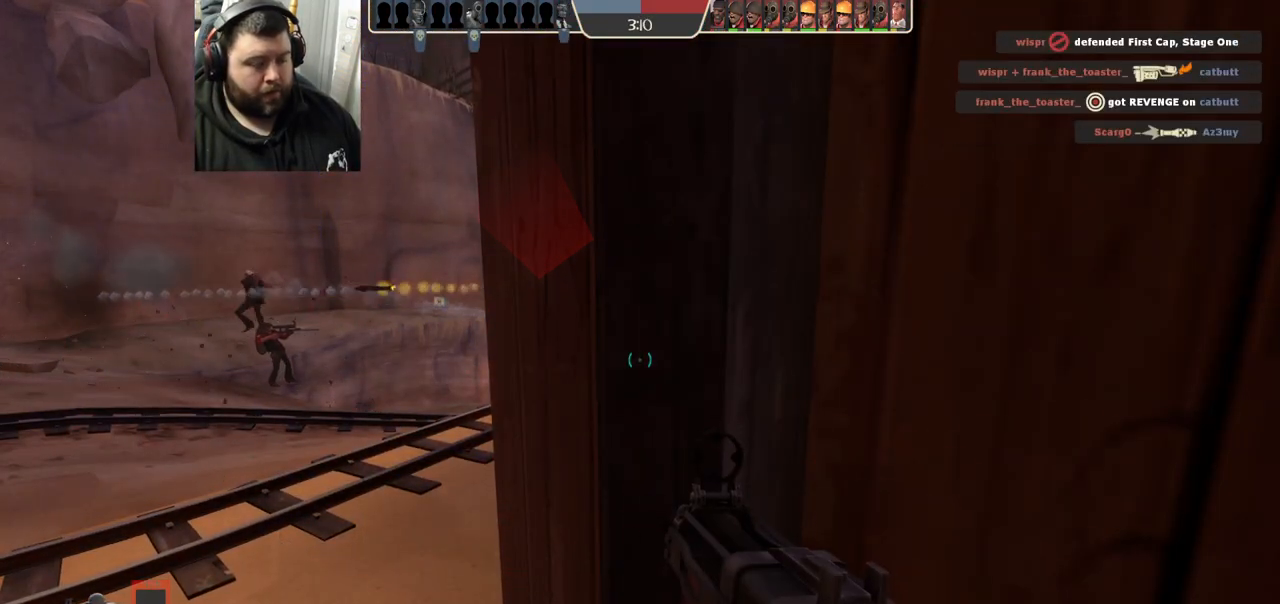
{"buttons": [], "left_stick": "center", "right_stick": "center", "events": [[17, "SQUARE", "up"], [117, "SQUARE", "down"], [183, "SQUARE", "up"], [250, "SQUARE", "down"], [333, "SQUARE", "up"], [417, "SQUARE", "down"], [483, "SQUARE", "up"]]}
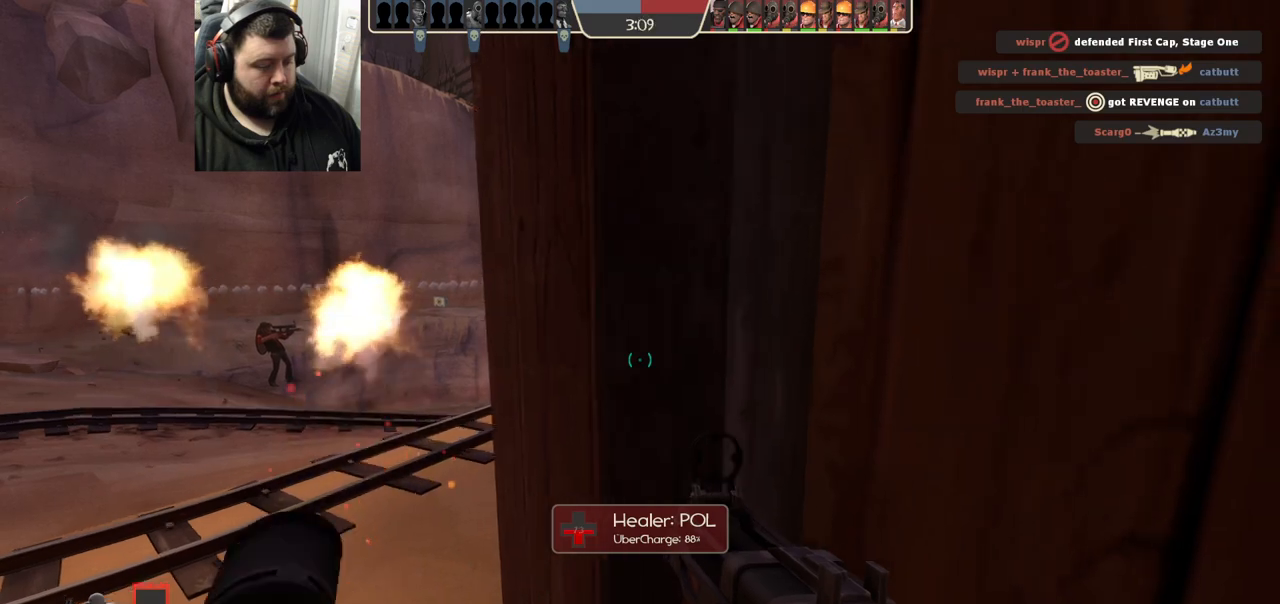
{"buttons": [], "left_stick": "center", "right_stick": "center", "events": [[67, "SQUARE", "down"], [133, "SQUARE", "up"], [217, "SQUARE", "down"], [283, "SQUARE", "up"], [367, "SQUARE", "down"], [450, "SQUARE", "up"]]}
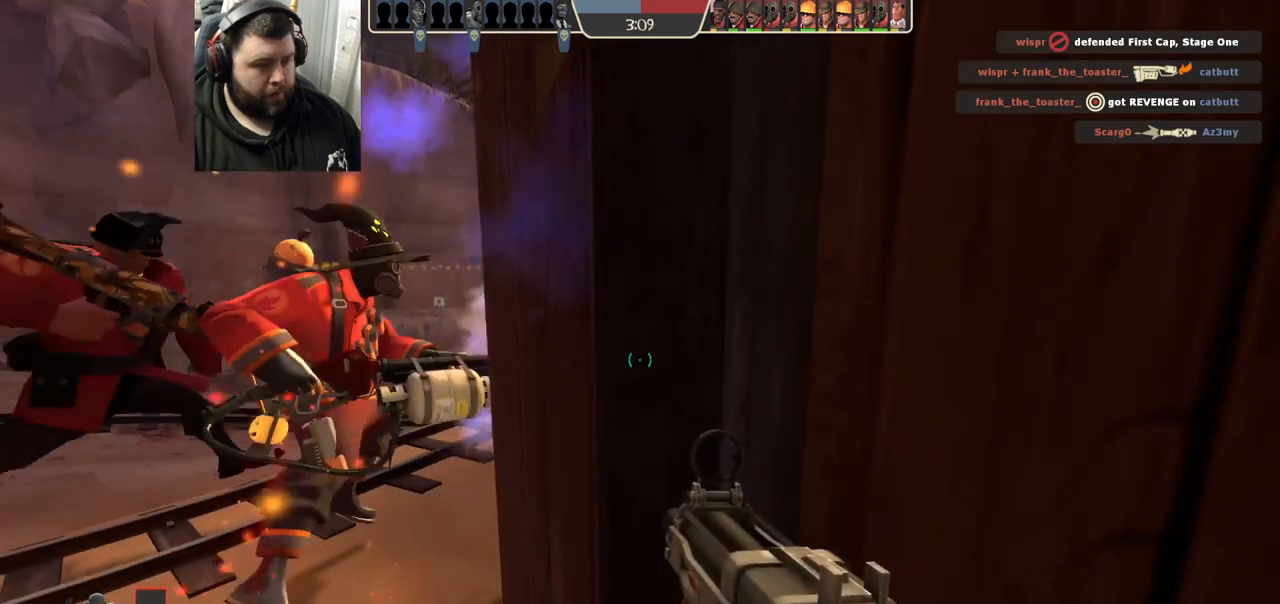
{"buttons": [], "left_stick": "center", "right_stick": "center", "events": [[183, "right_stick", "left"], [283, "right_stick", "center"], [383, "SQUARE", "down"], [467, "SQUARE", "up"]]}
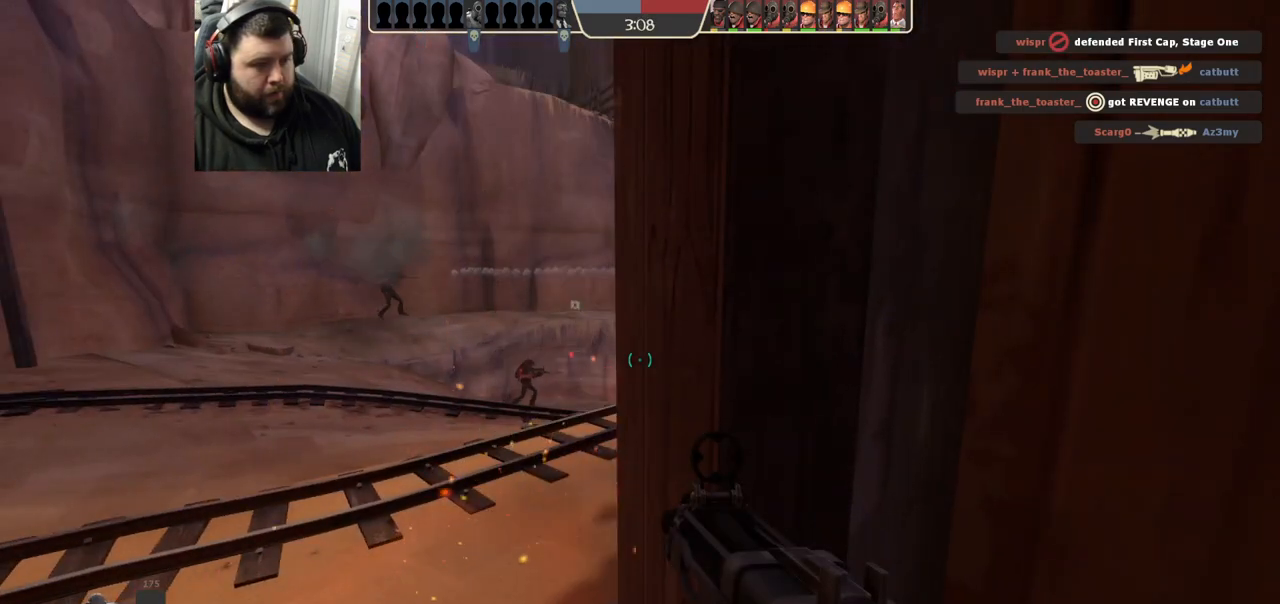
{"buttons": [], "left_stick": "center", "right_stick": "center", "events": [[50, "SQUARE", "down"], [133, "SQUARE", "up"], [217, "SQUARE", "down"], [300, "left_stick", "down"], [317, "SQUARE", "up"], [383, "SQUARE", "down"], [417, "left_stick", "center"], [450, "SQUARE", "up"]]}
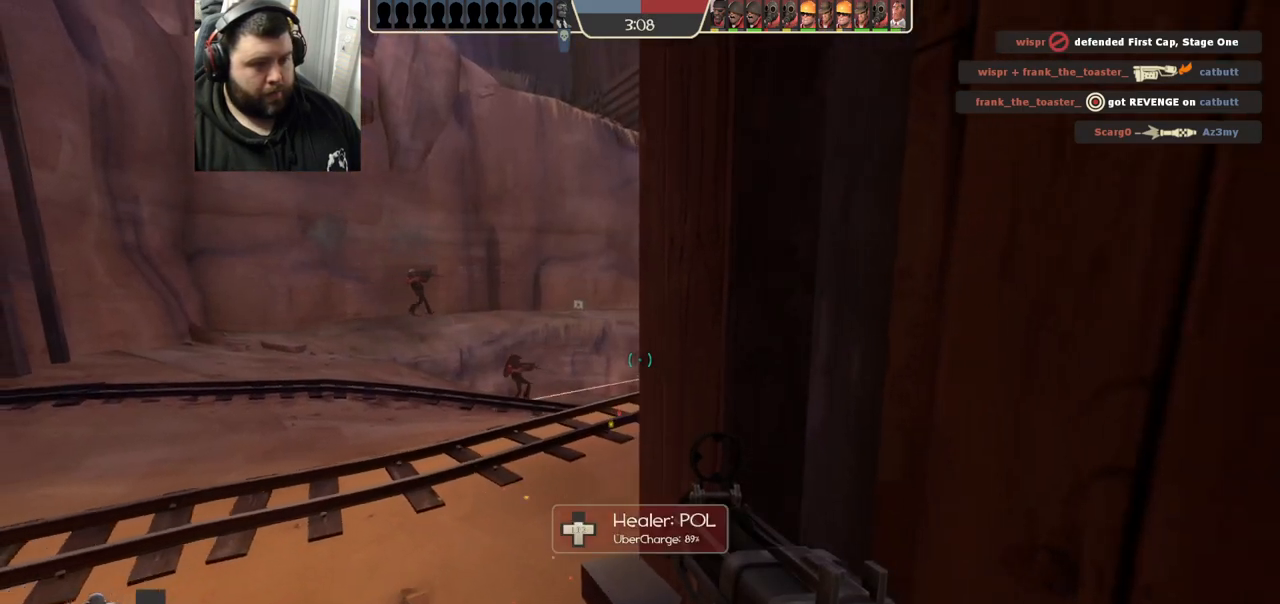
{"buttons": [], "left_stick": "center", "right_stick": "center", "events": [[50, "SQUARE", "down"], [133, "SQUARE", "up"], [233, "SQUARE", "down"], [283, "SQUARE", "up"], [367, "SQUARE", "down"], [450, "SQUARE", "up"]]}
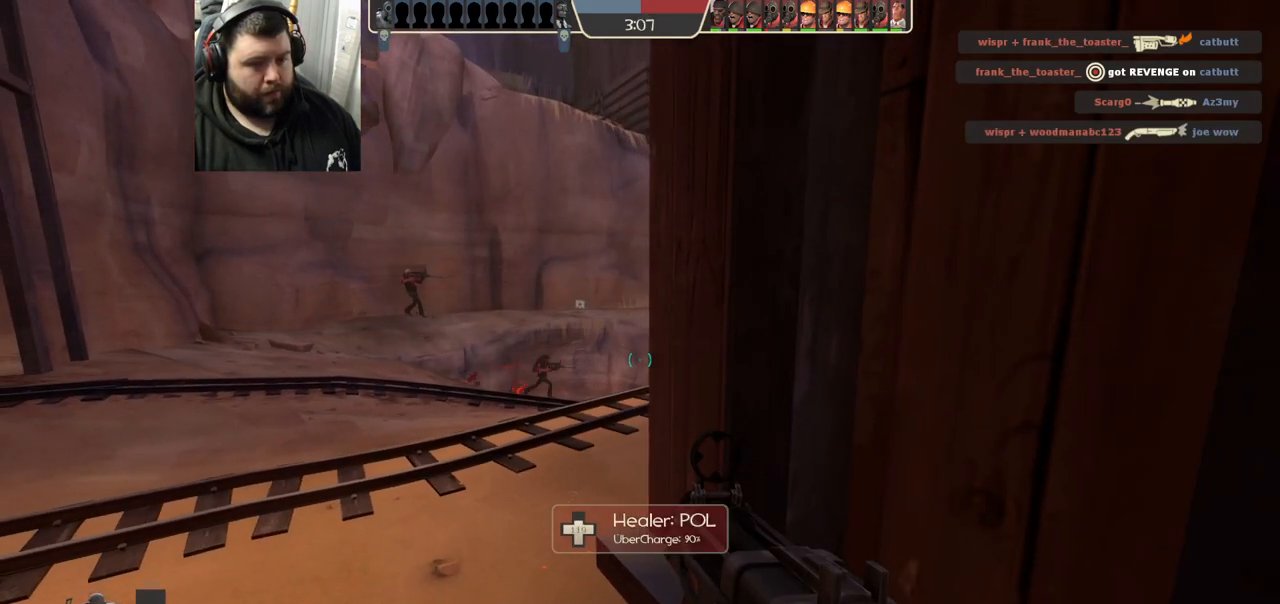
{"buttons": [], "left_stick": "center", "right_stick": "center", "events": [[33, "SQUARE", "down"], [117, "SQUARE", "up"], [200, "SQUARE", "down"], [283, "SQUARE", "up"]]}
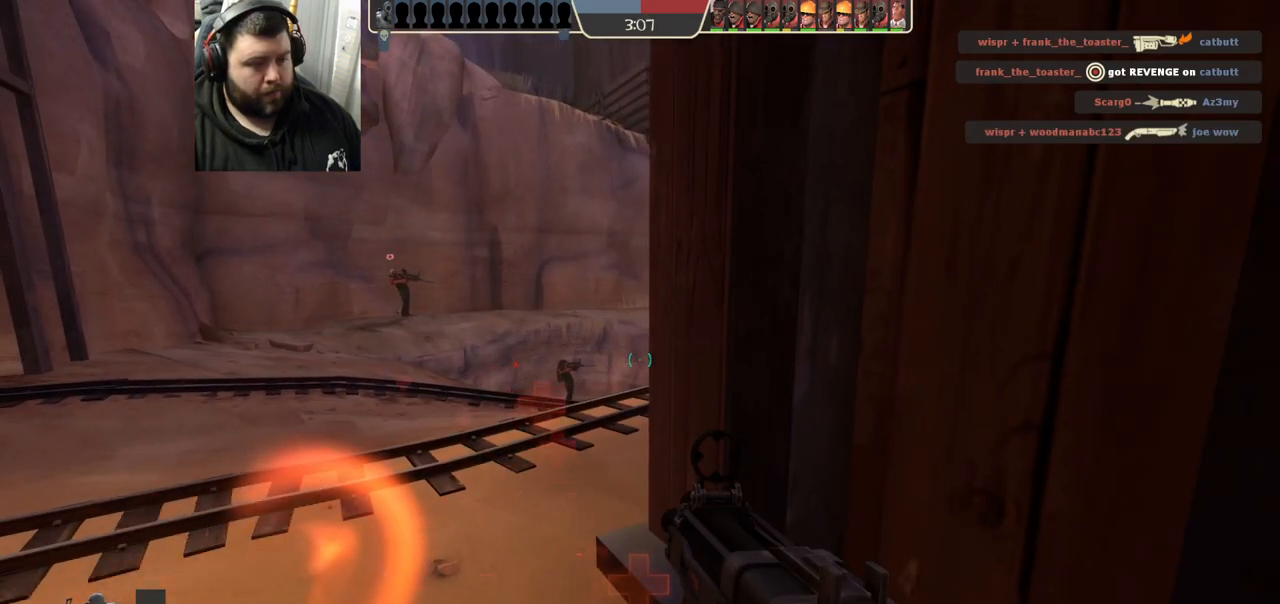
{"buttons": [], "left_stick": "center", "right_stick": "center", "events": []}
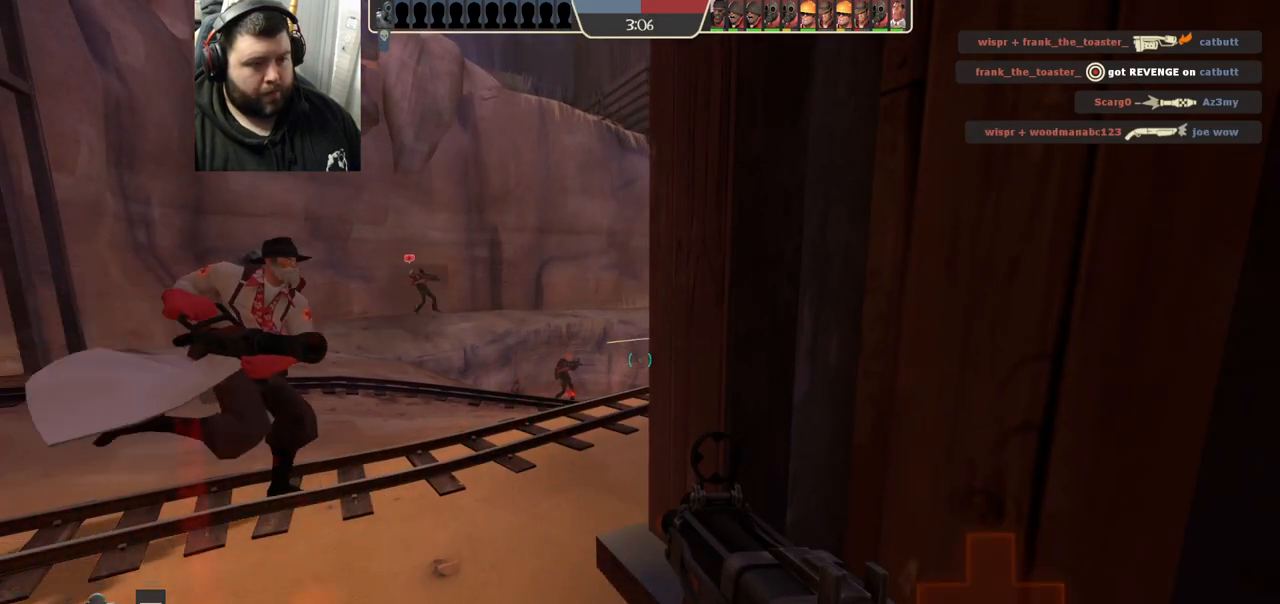
{"buttons": [], "left_stick": "up", "right_stick": "center", "events": [[467, "left_stick", "up"]]}
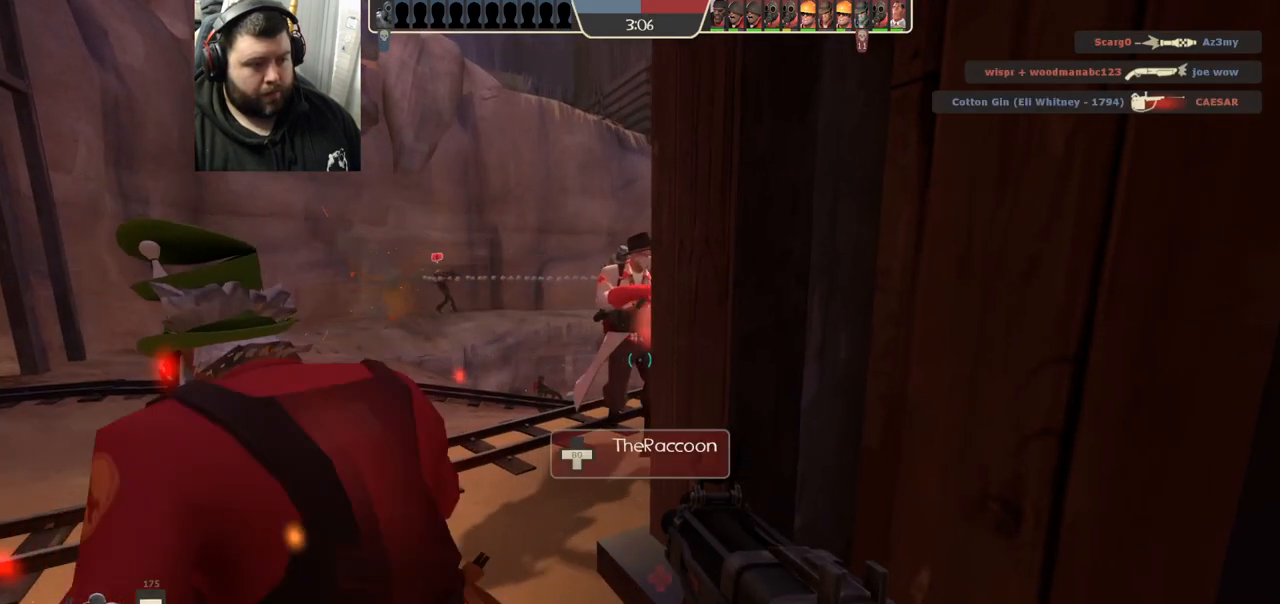
{"buttons": [], "left_stick": "up", "right_stick": "right", "events": [[250, "right_stick", "right"]]}
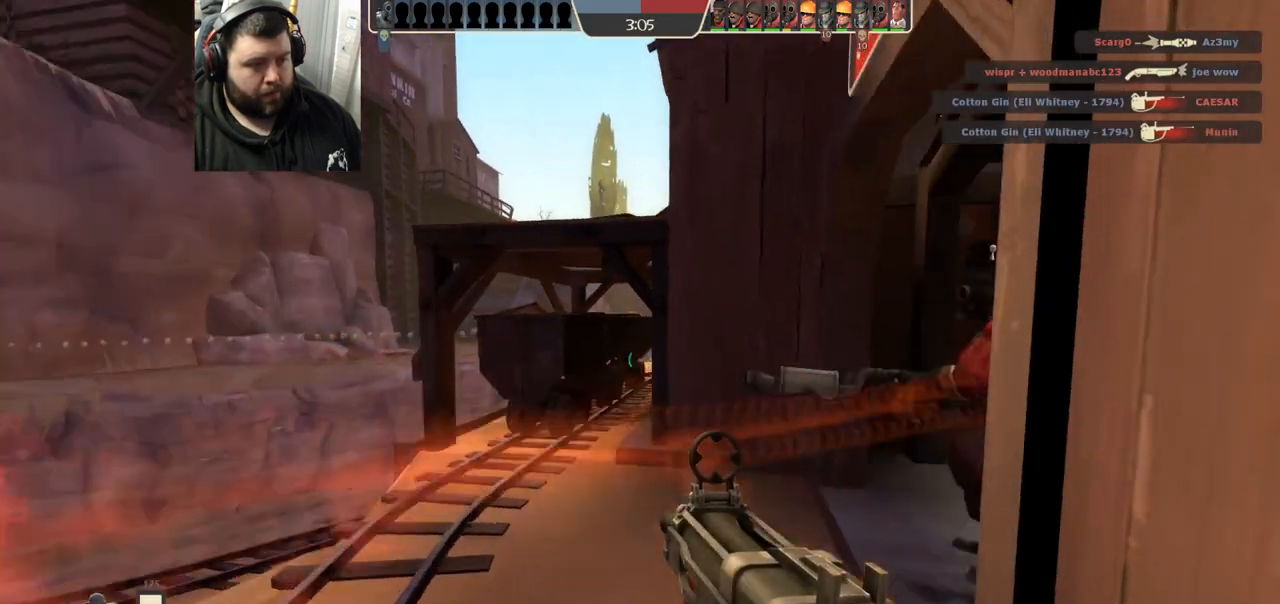
{"buttons": [], "left_stick": "up-right", "right_stick": "center", "events": [[300, "right_stick", "center"], [350, "left_stick", "up-right"]]}
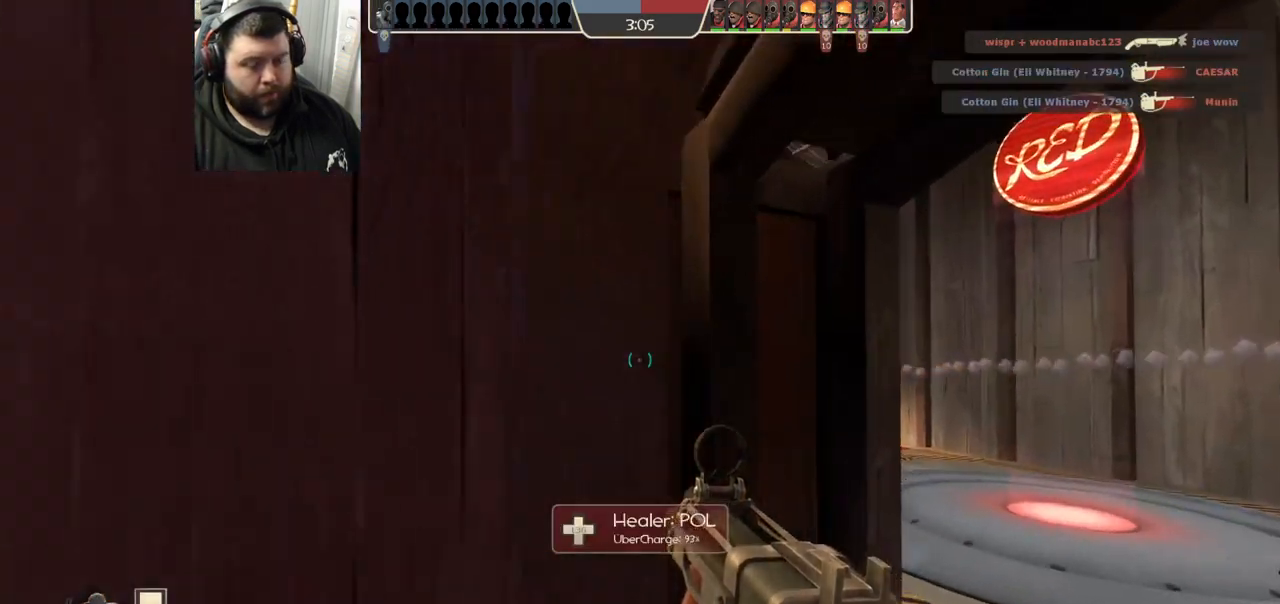
{"buttons": [], "left_stick": "up-right", "right_stick": "center", "events": []}
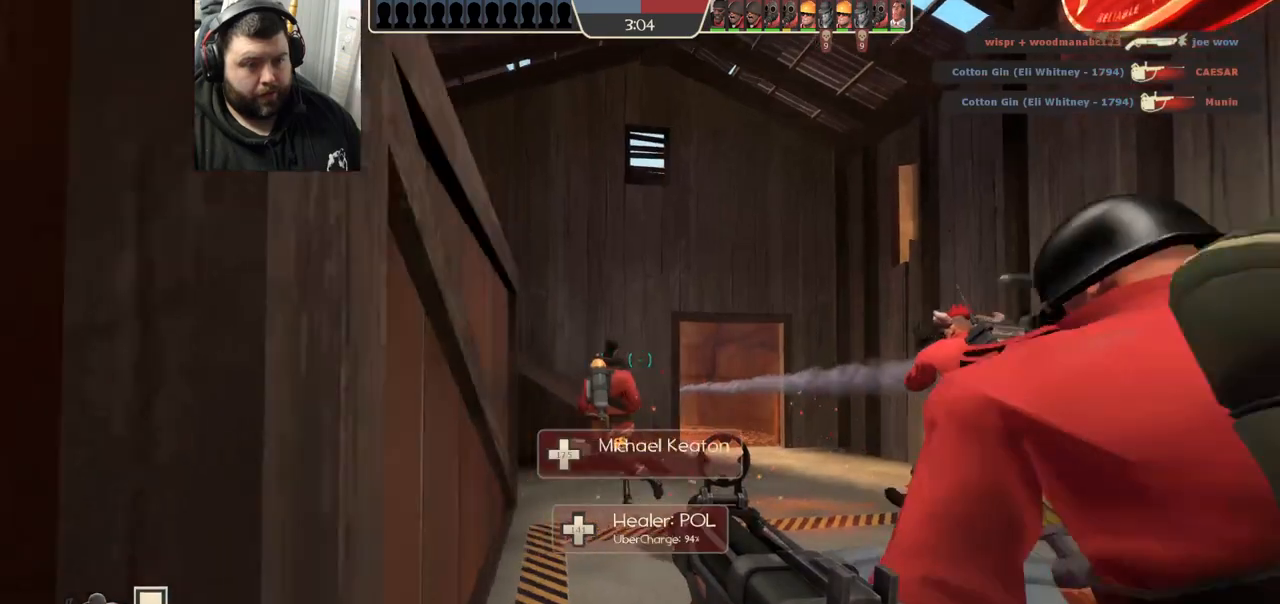
{"buttons": [], "left_stick": "up", "right_stick": "center", "events": [[133, "R2", "down"], [350, "left_stick", "up"], [417, "R2", "up"]]}
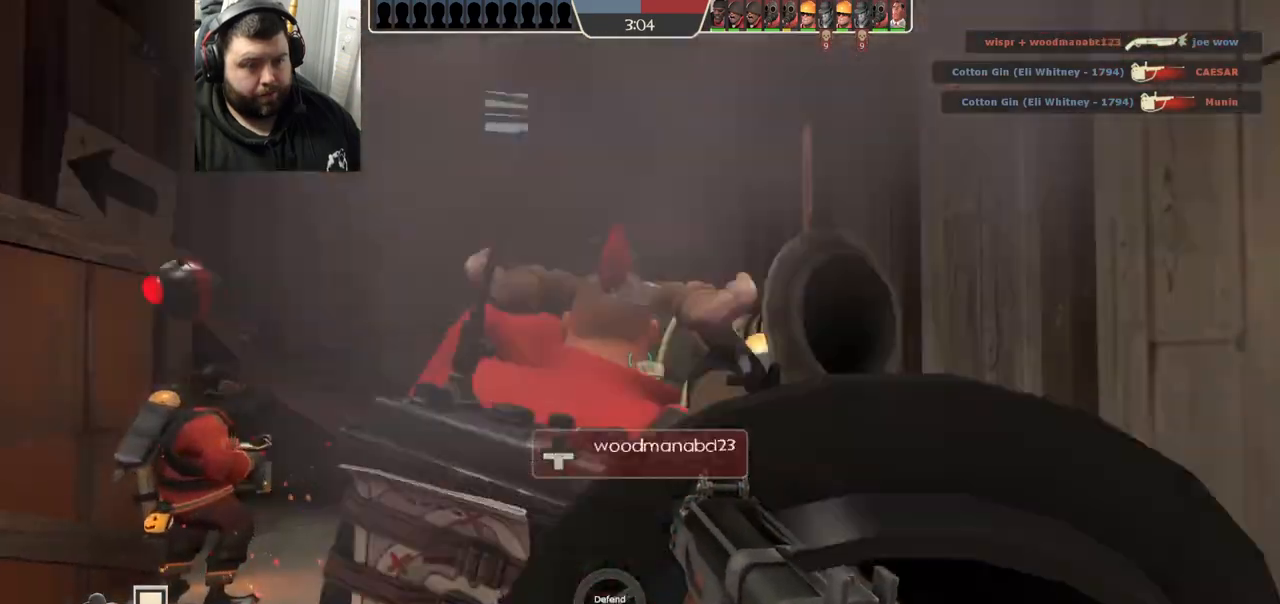
{"buttons": ["R2"], "left_stick": "up", "right_stick": "center", "events": [[217, "R2", "down"]]}
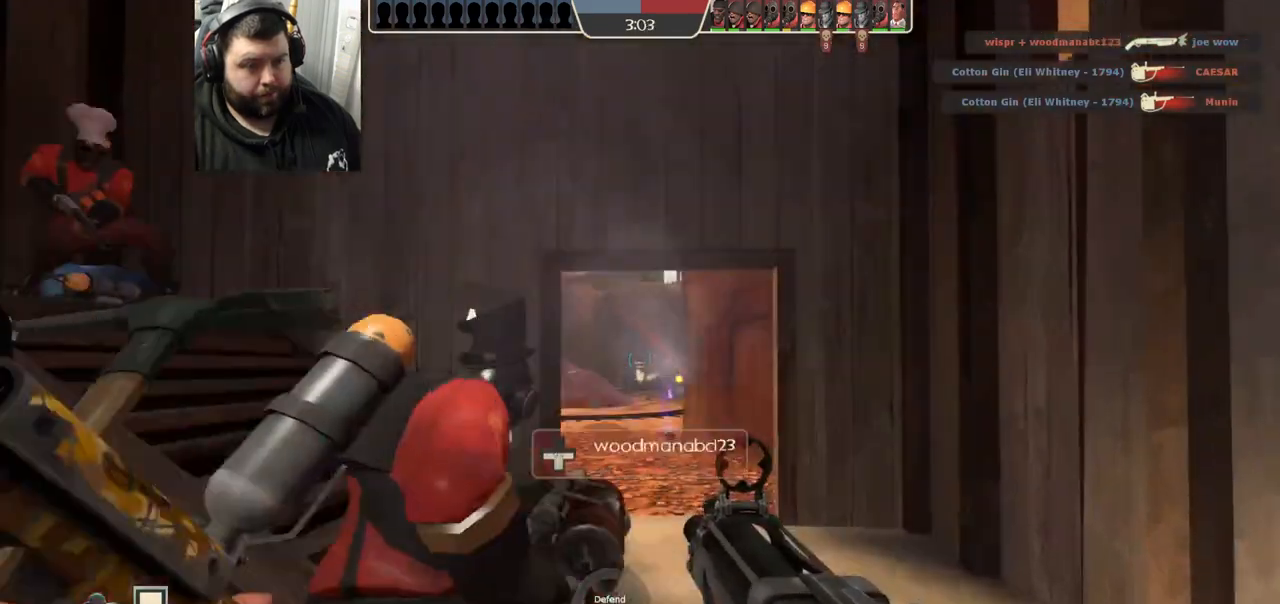
{"buttons": ["R2"], "left_stick": "down-left", "right_stick": "center"}
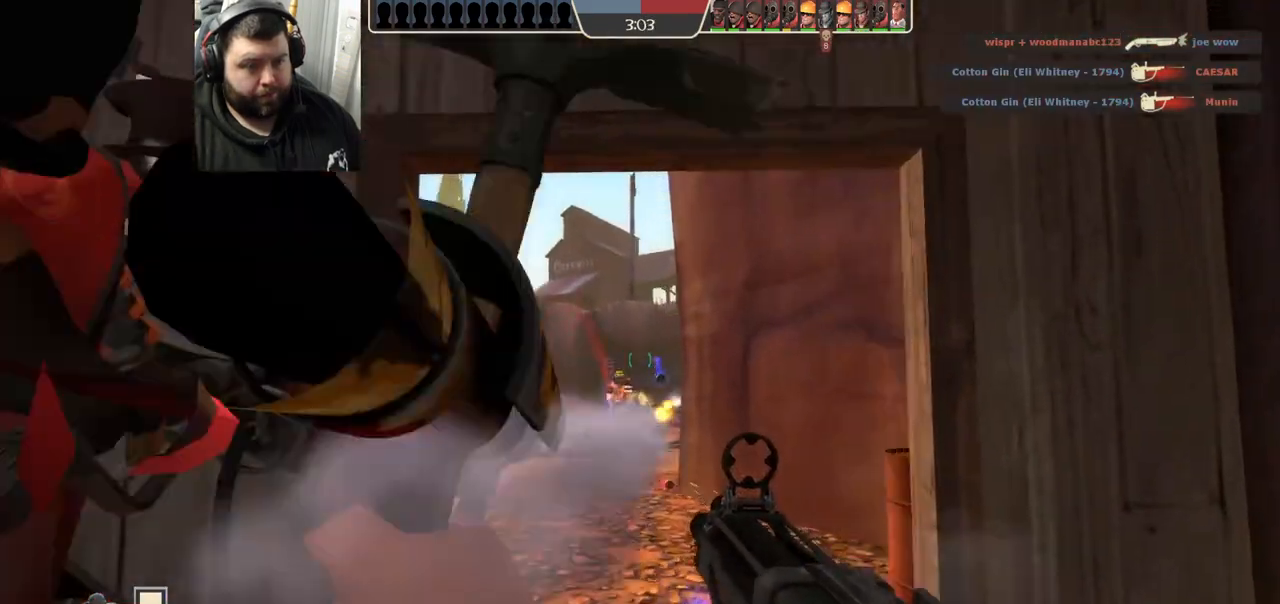
{"buttons": ["R2"], "left_stick": "down", "right_stick": "center", "events": [[33, "left_stick", "down"]]}
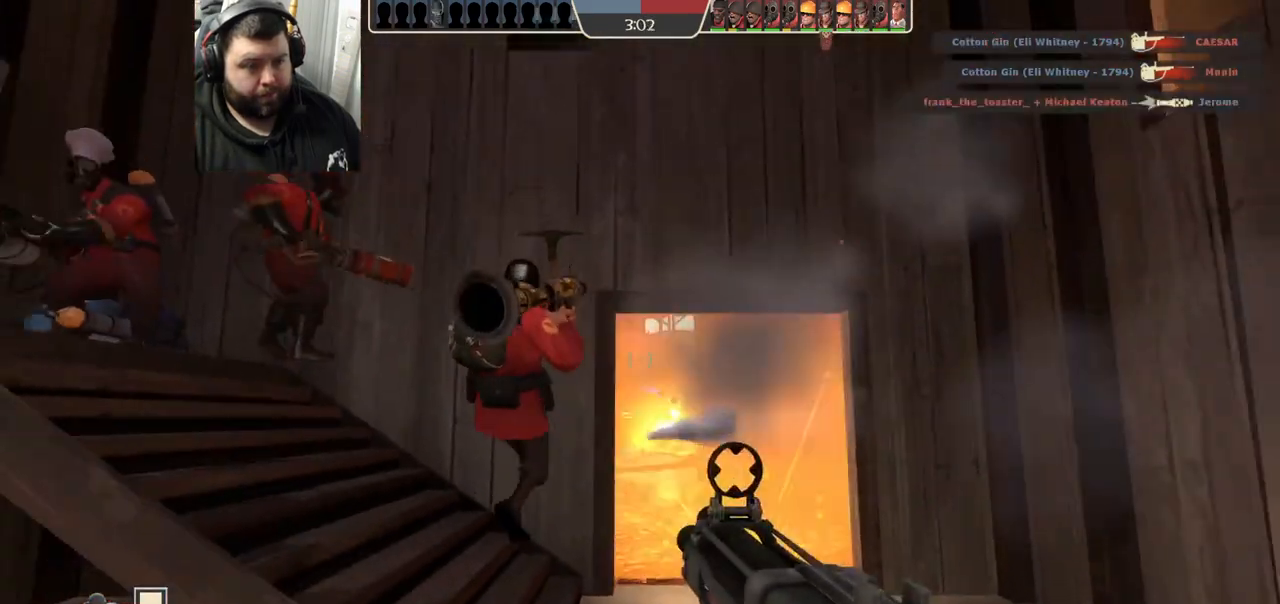
{"buttons": [], "left_stick": "down-left", "right_stick": "center", "events": [[100, "left_stick", "down-left"], [217, "R2", "up"], [400, "SQUARE", "down"], [450, "SQUARE", "up"]]}
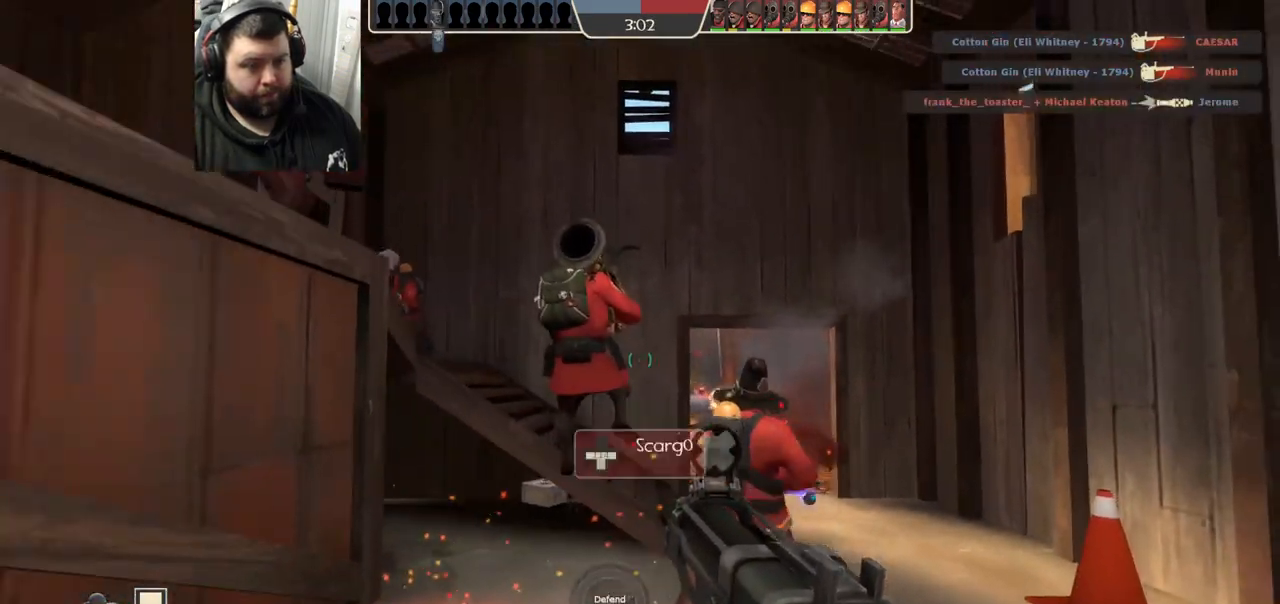
{"buttons": [], "left_stick": "down-left", "right_stick": "center", "events": [[33, "SQUARE", "down"], [117, "SQUARE", "up"], [183, "SQUARE", "down"], [283, "SQUARE", "up"]]}
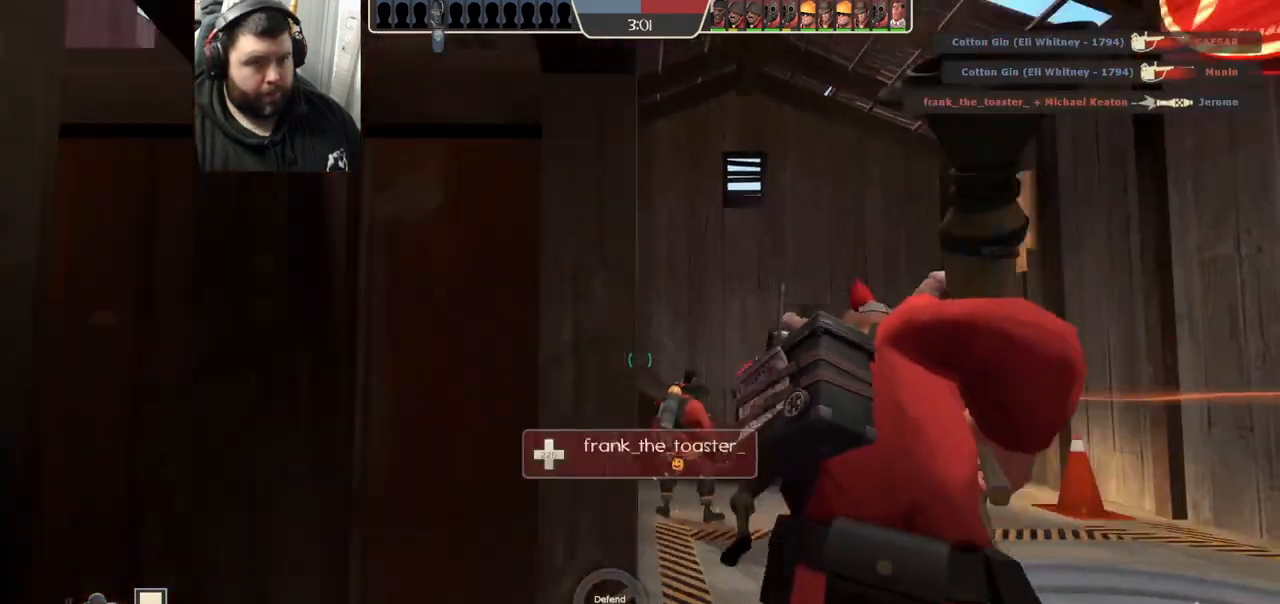
{"buttons": [], "left_stick": "right", "right_stick": "center", "events": [[300, "left_stick", "up-left"], [383, "left_stick", "center"], [483, "left_stick", "right"]]}
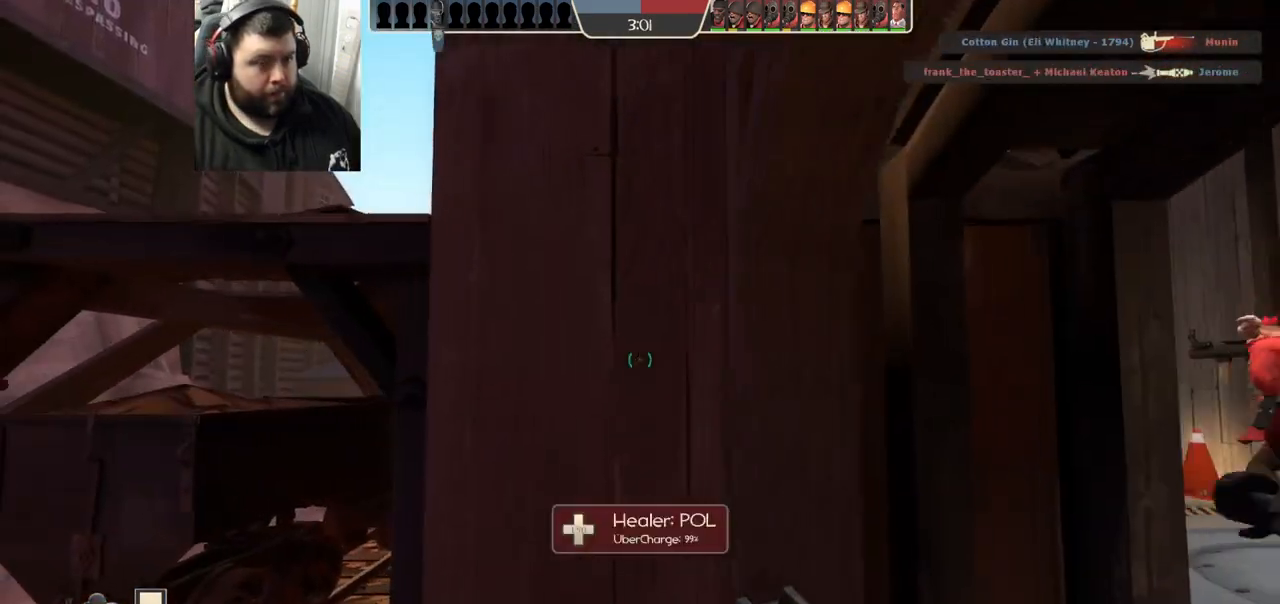
{"buttons": [], "left_stick": "center", "right_stick": "center", "events": [[17, "left_stick", "up-right"], [150, "left_stick", "center"], [267, "left_stick", "left"], [400, "left_stick", "center"]]}
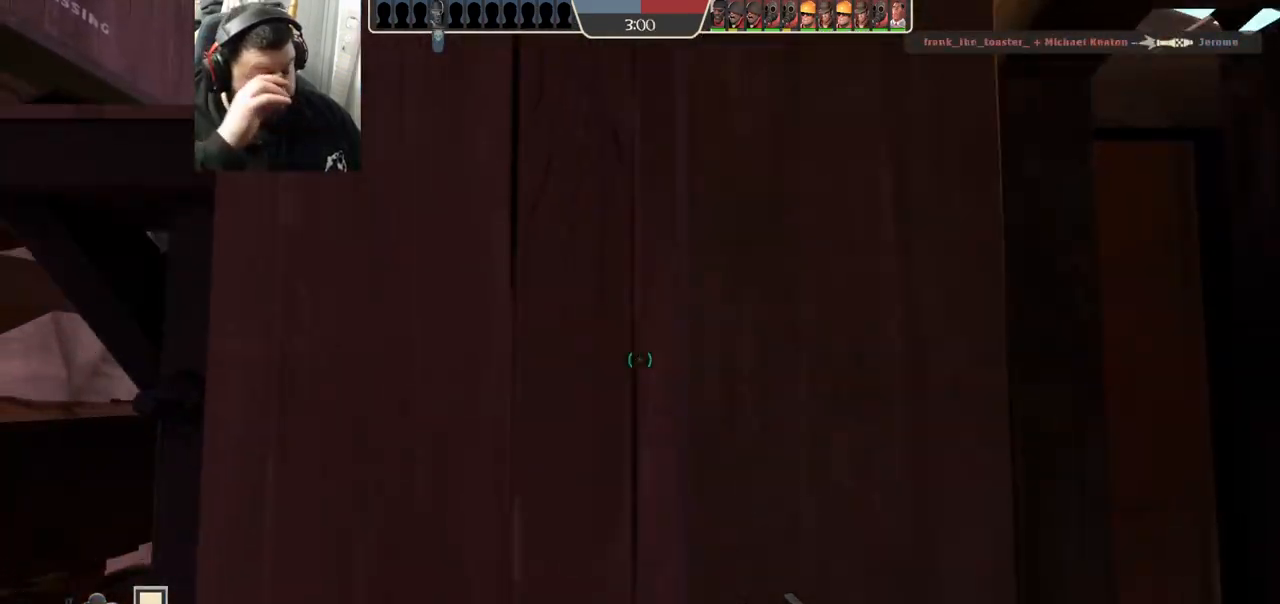
{"buttons": [], "left_stick": "right", "right_stick": "center", "events": [[400, "left_stick", "right"]]}
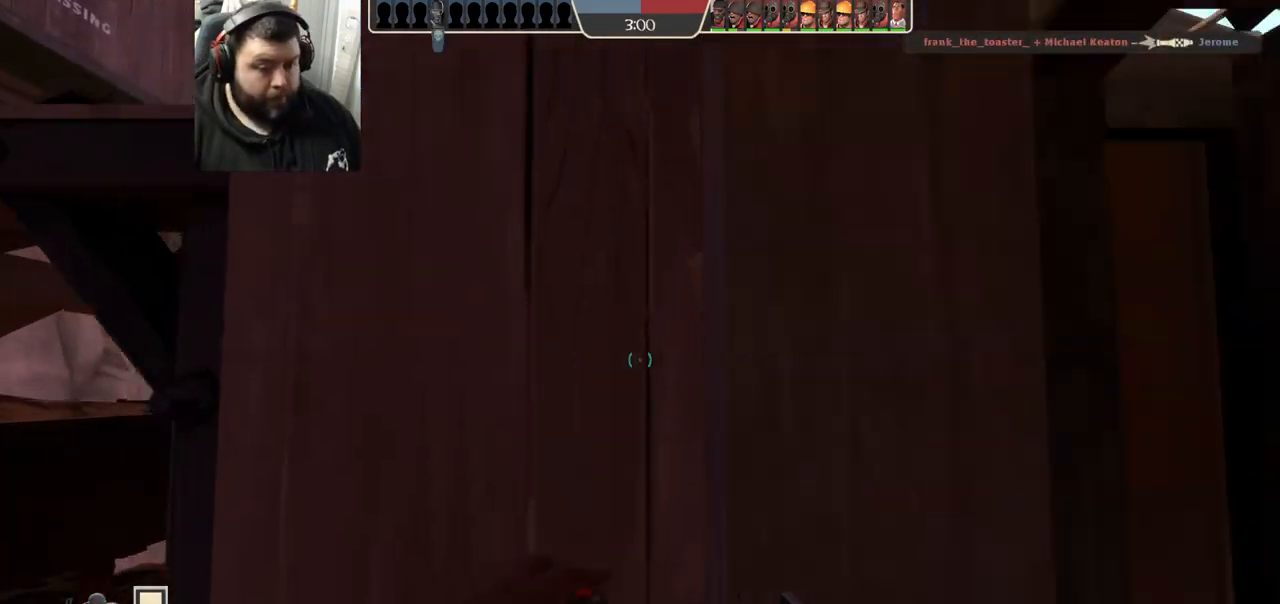
{"buttons": [], "left_stick": "up-right", "right_stick": "center", "events": [[350, "left_stick", "up-right"]]}